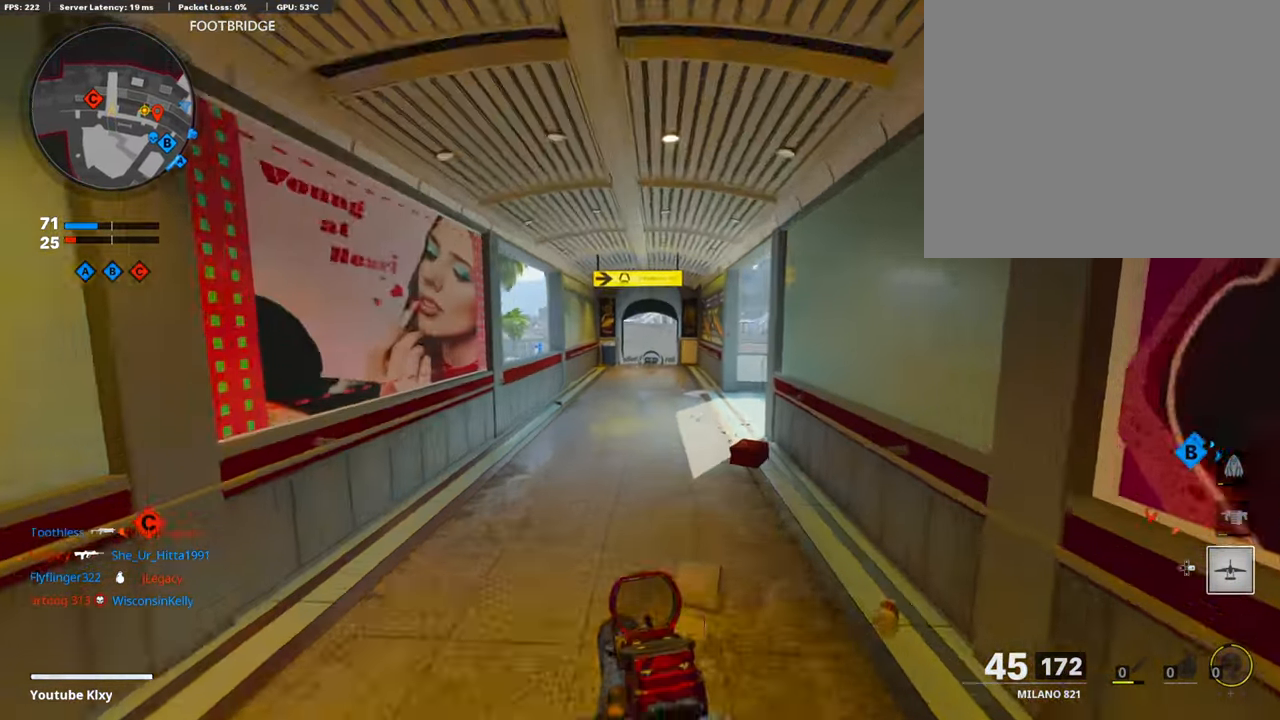
Gameplay with a controller (PlayStation layout); each line is a JSON object with the inputs held at the frame after it. "events" lists button and stick changes between this image and that frame as [ms after this image, input, new state], when the widget could be followed in between.
{"buttons": [], "left_stick": "up", "right_stick": "left", "events": [[455, "right_stick", "left"]]}
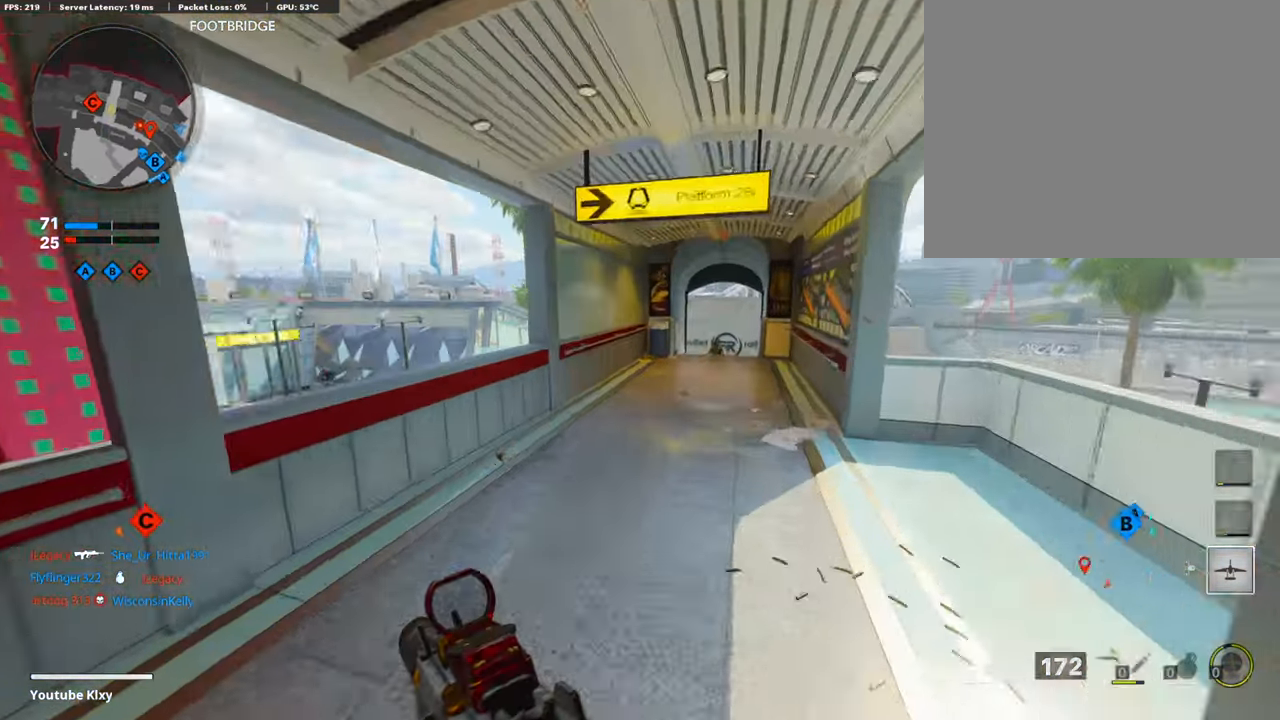
{"buttons": ["L1", "R1", "R3"], "left_stick": "down-right", "right_stick": "up", "events": [[202, "right_stick", "right"], [269, "left_stick", "down-right"], [320, "L1", "down"], [438, "R1", "down"], [471, "R3", "down"], [488, "right_stick", "up"]]}
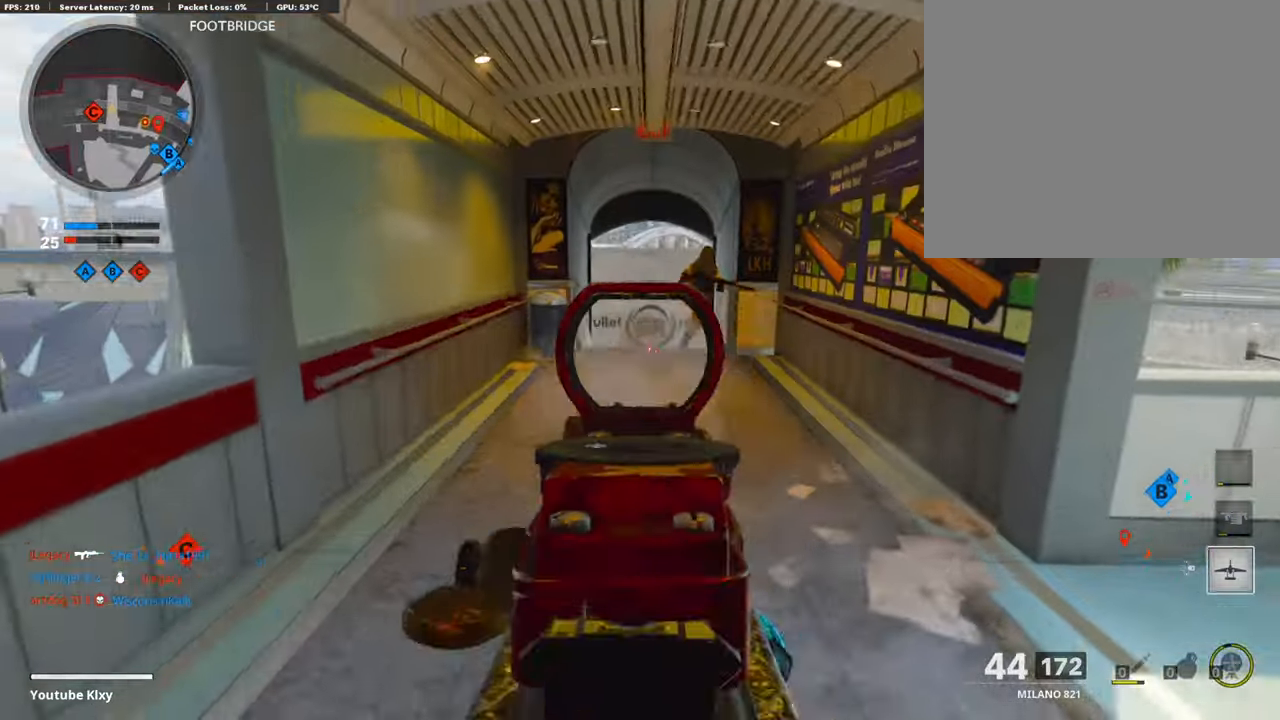
{"buttons": ["L1", "R1"], "left_stick": "center", "right_stick": "left", "events": [[135, "right_stick", "up-right"], [219, "left_stick", "center"], [253, "right_stick", "up"], [354, "R3", "up"], [505, "right_stick", "left"]]}
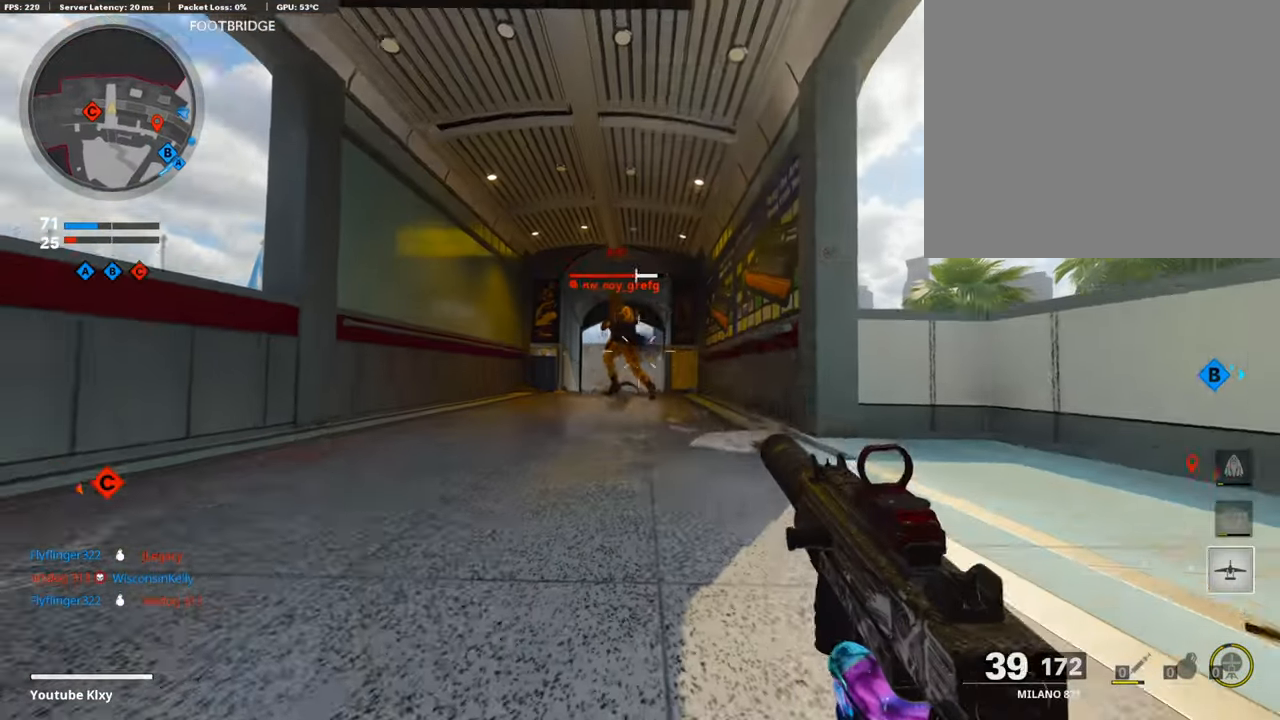
{"buttons": ["R1"], "left_stick": "center", "right_stick": "center", "events": [[68, "right_stick", "center"], [388, "L1", "up"]]}
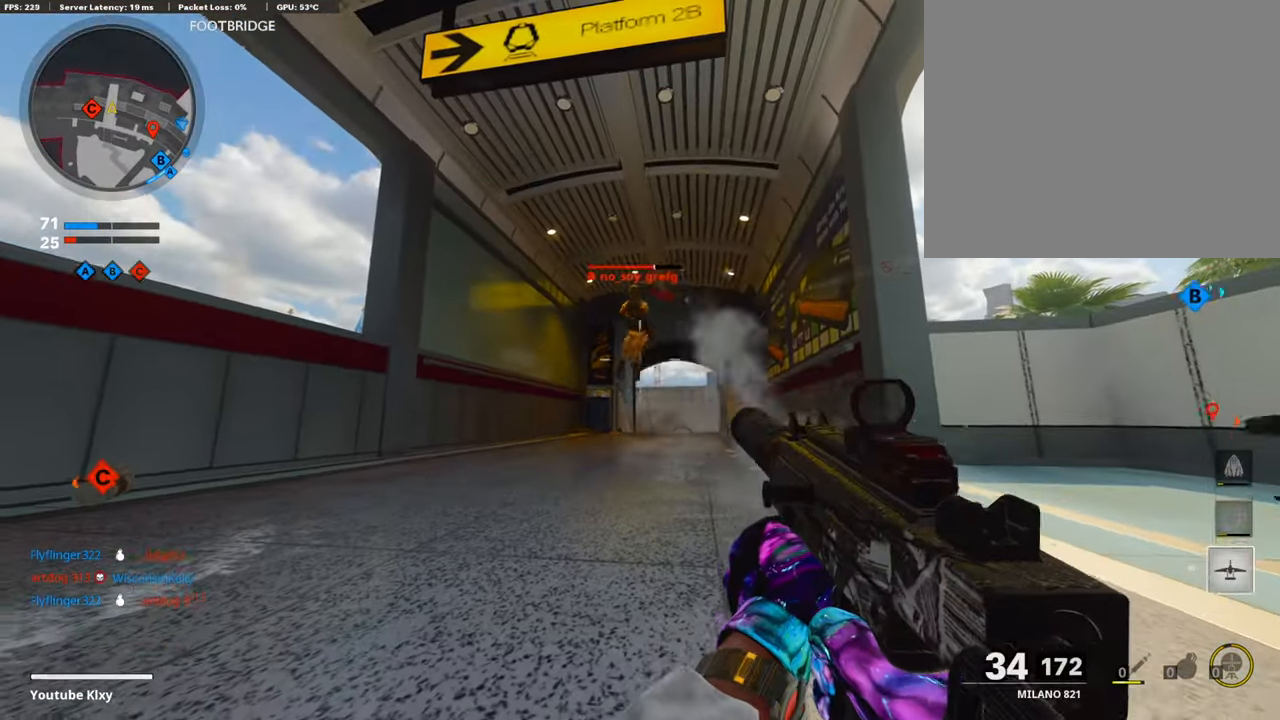
{"buttons": ["R1"], "left_stick": "center", "right_stick": "center", "events": [[118, "right_stick", "up-left"], [202, "right_stick", "center"]]}
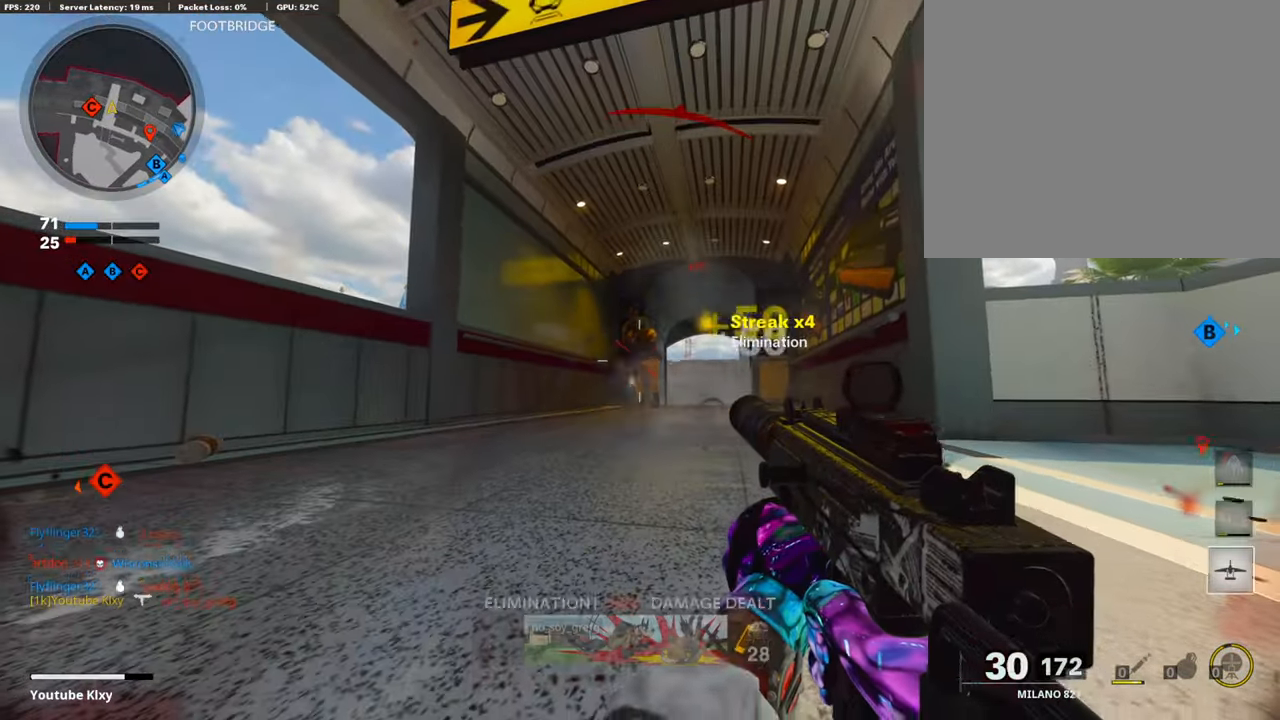
{"buttons": ["L3"], "left_stick": "up", "right_stick": "center", "events": [[253, "L2", "down"], [270, "R1", "up"], [286, "left_stick", "up-right"], [303, "right_stick", "down-right"], [354, "L2", "up"], [371, "L3", "down"], [438, "left_stick", "up"], [489, "right_stick", "center"]]}
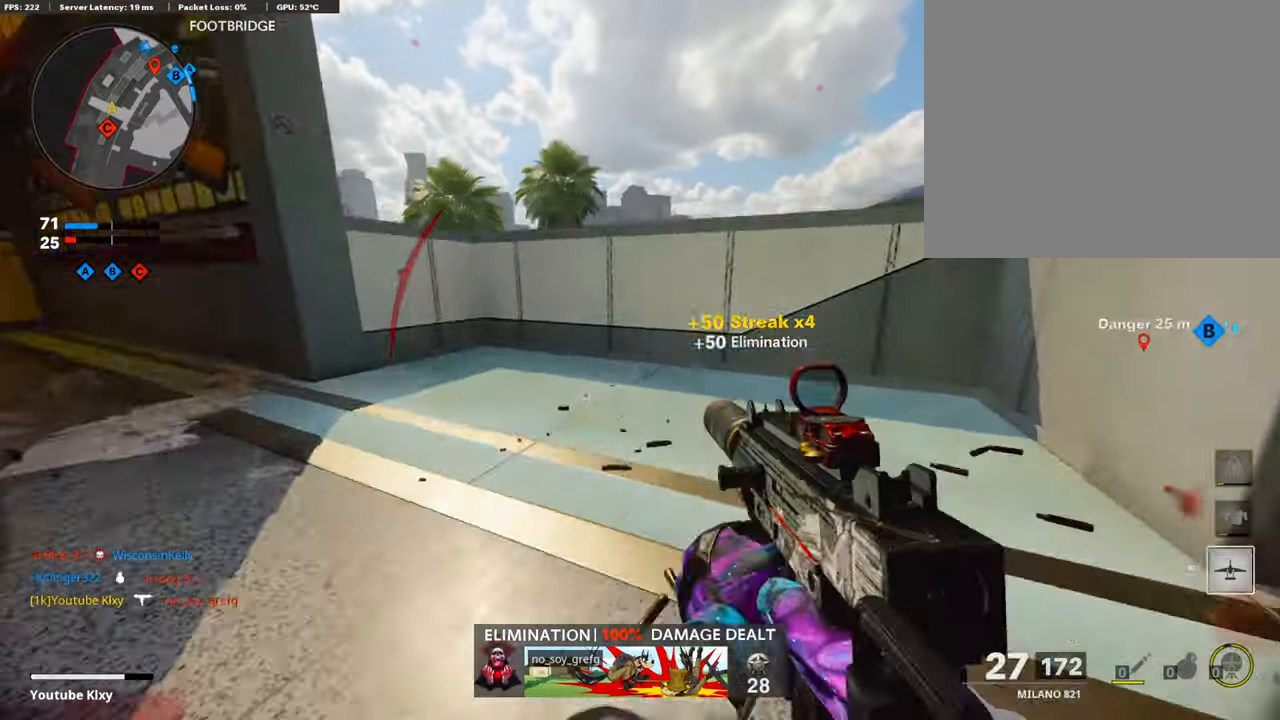
{"buttons": [], "left_stick": "up", "right_stick": "center", "events": [[51, "L3", "up"], [118, "L3", "down"], [169, "right_stick", "down-right"], [304, "L3", "up"], [304, "right_stick", "center"], [337, "CROSS", "down"], [455, "CROSS", "up"]]}
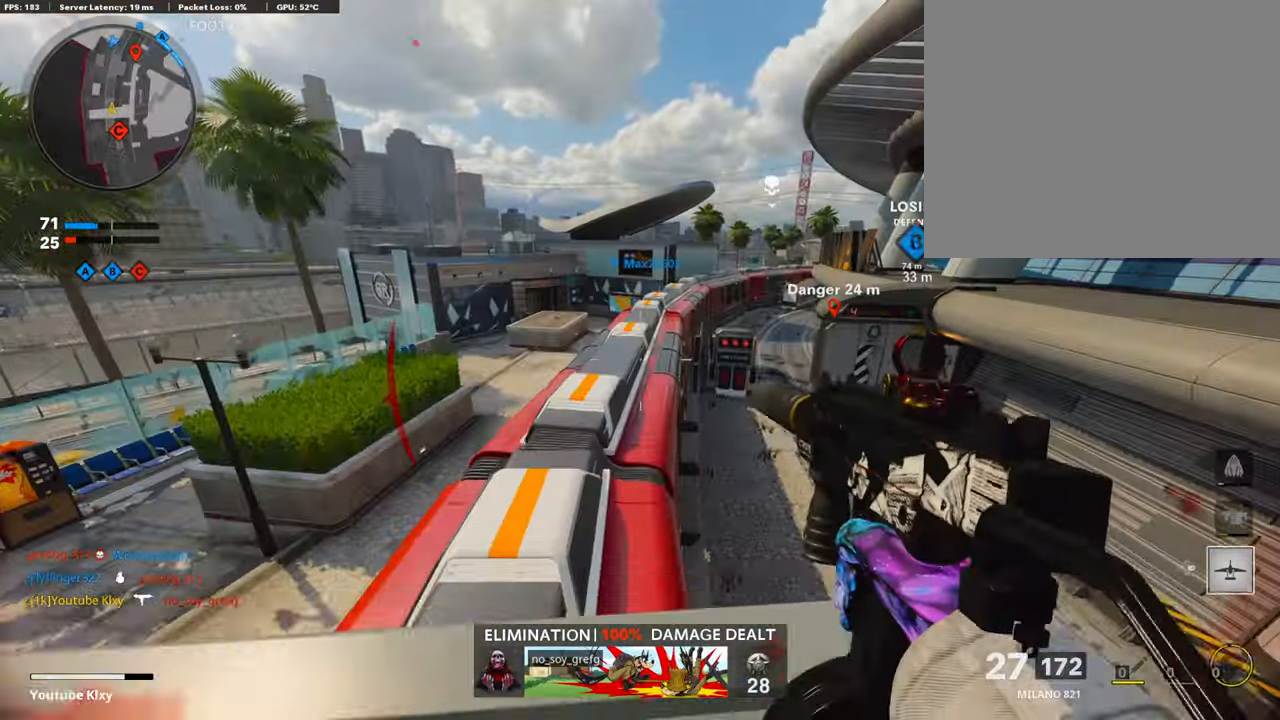
{"buttons": [], "left_stick": "left", "right_stick": "down-right", "events": [[101, "right_stick", "down-right"], [219, "right_stick", "center"], [269, "left_stick", "up-left"], [354, "right_stick", "down-right"], [404, "left_stick", "left"]]}
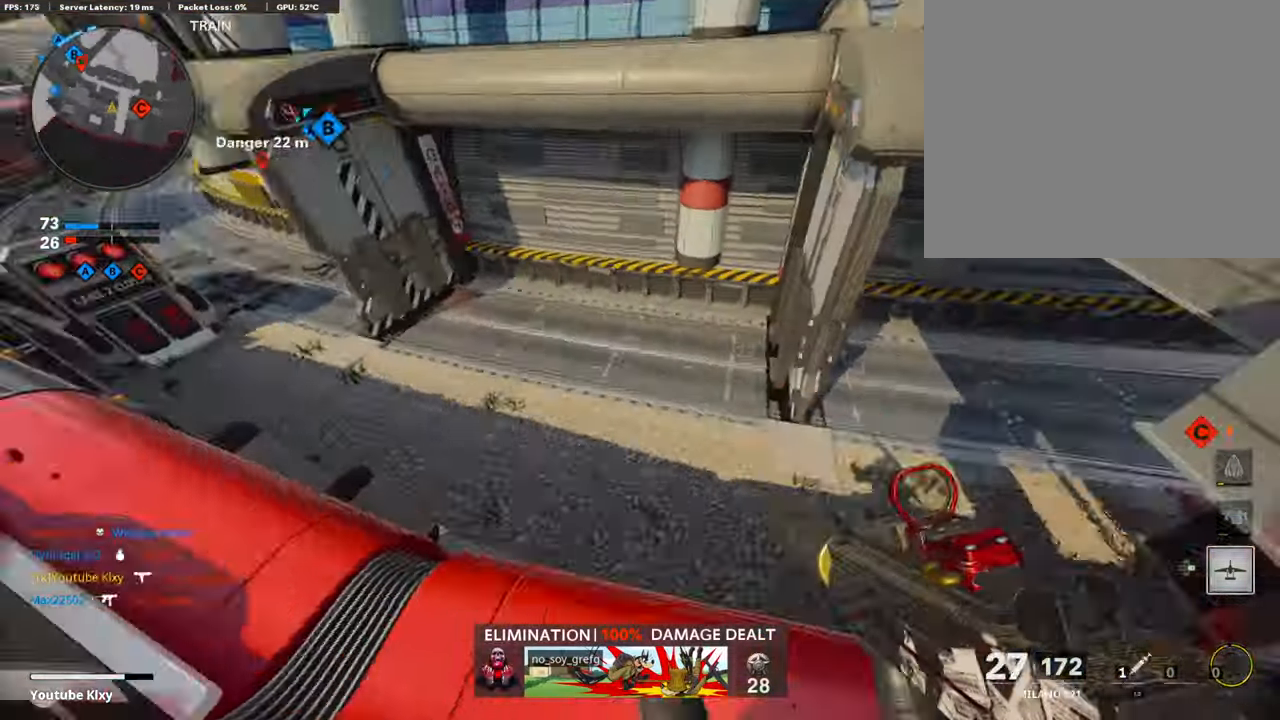
{"buttons": [], "left_stick": "right", "right_stick": "up-right", "events": [[68, "right_stick", "up-right"], [202, "right_stick", "center"], [236, "L2", "down"], [320, "left_stick", "center"], [320, "right_stick", "up-right"], [404, "L2", "up"], [404, "left_stick", "right"]]}
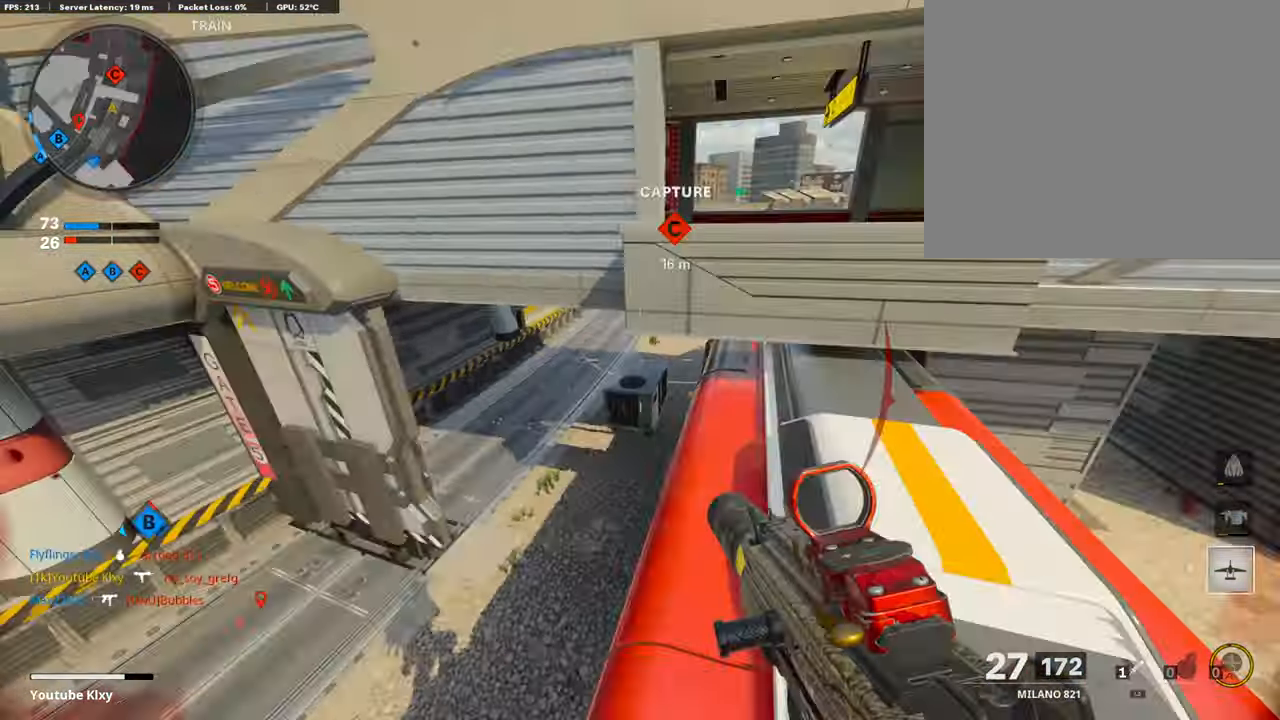
{"buttons": [], "left_stick": "left", "right_stick": "left", "events": [[33, "right_stick", "center"], [84, "right_stick", "left"], [117, "left_stick", "up-right"], [168, "right_stick", "center"], [286, "right_stick", "left"], [471, "left_stick", "left"]]}
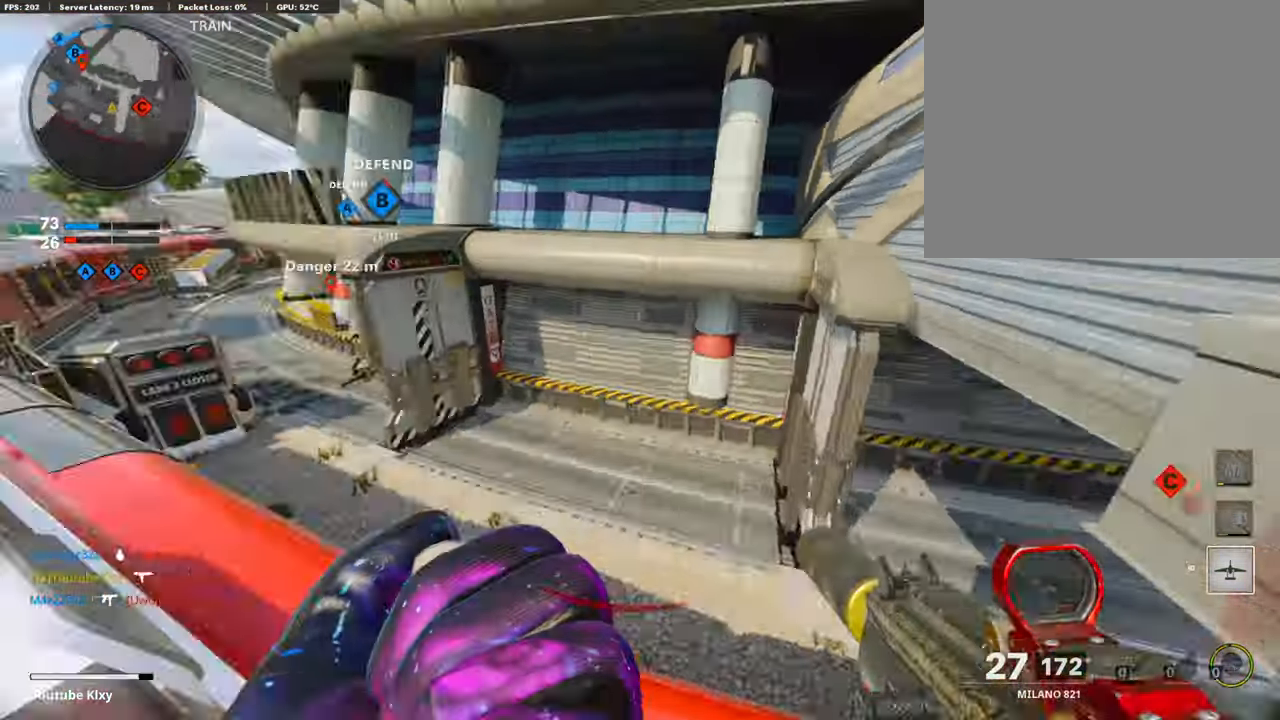
{"buttons": [], "left_stick": "down-right", "right_stick": "left", "events": [[101, "left_stick", "up-left"], [135, "right_stick", "center"], [152, "L3", "down"], [286, "L3", "up"], [354, "left_stick", "up-right"], [421, "left_stick", "down-right"], [472, "right_stick", "left"]]}
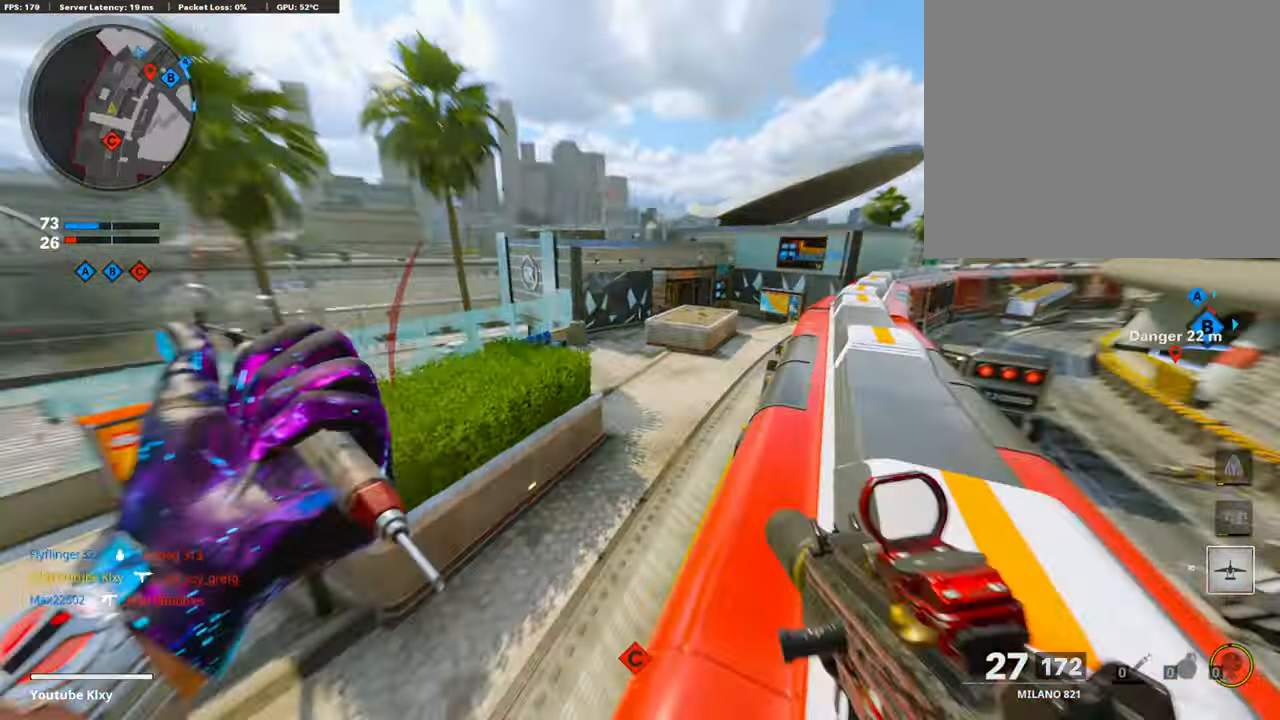
{"buttons": ["L3"], "left_stick": "up-left", "right_stick": "down-right", "events": [[236, "left_stick", "up-left"], [236, "right_stick", "center"], [354, "L3", "down"], [472, "right_stick", "down-right"]]}
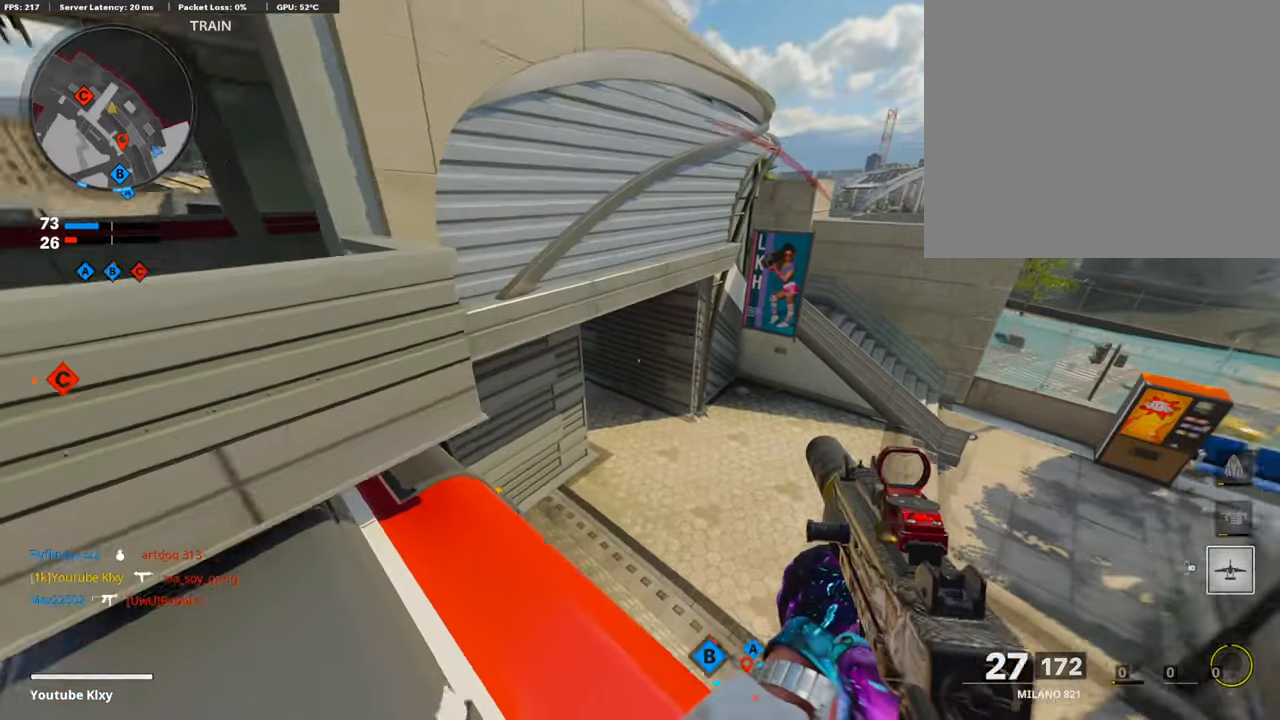
{"buttons": [], "left_stick": "down-left", "right_stick": "left", "events": [[34, "right_stick", "right"], [67, "left_stick", "up"], [101, "L3", "up"], [135, "SQUARE", "down"], [135, "right_stick", "center"], [202, "SQUARE", "up"], [286, "left_stick", "right"], [320, "right_stick", "left"], [404, "left_stick", "down-left"]]}
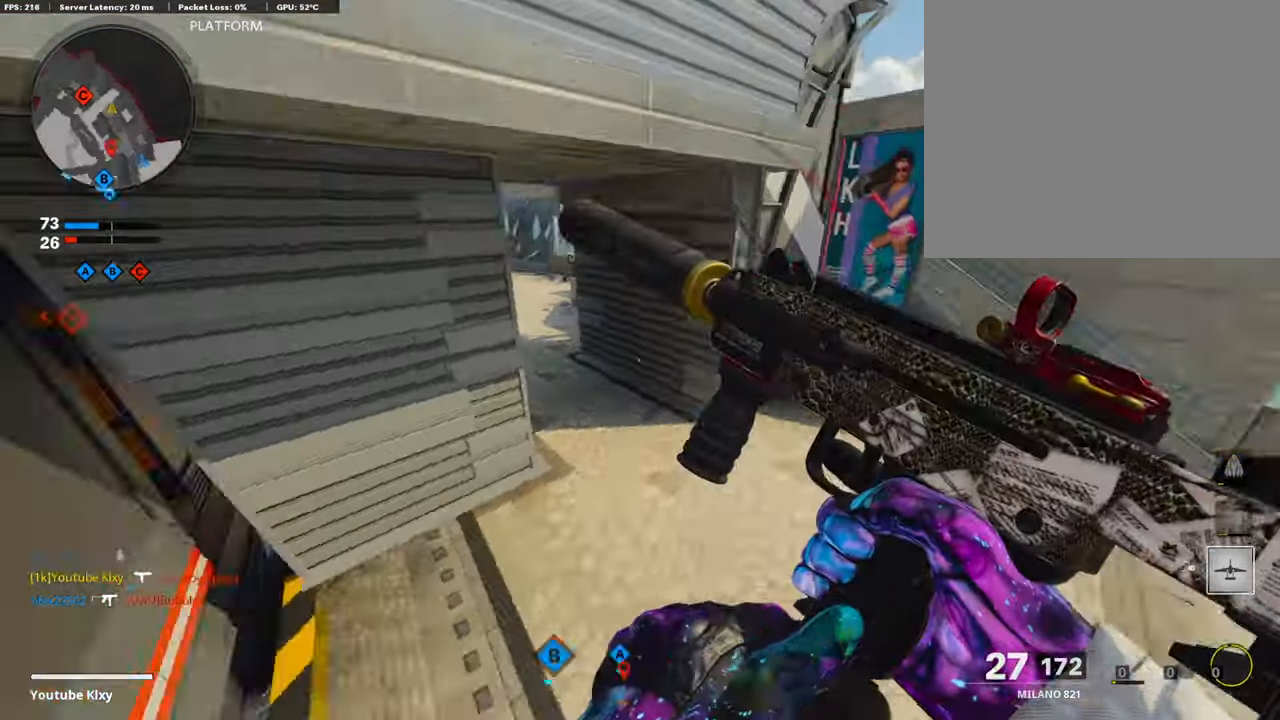
{"buttons": ["L3"], "left_stick": "up-left", "right_stick": "right", "events": [[68, "right_stick", "center"], [85, "left_stick", "up-left"], [152, "L3", "down"], [253, "right_stick", "left"], [388, "right_stick", "center"], [455, "right_stick", "right"]]}
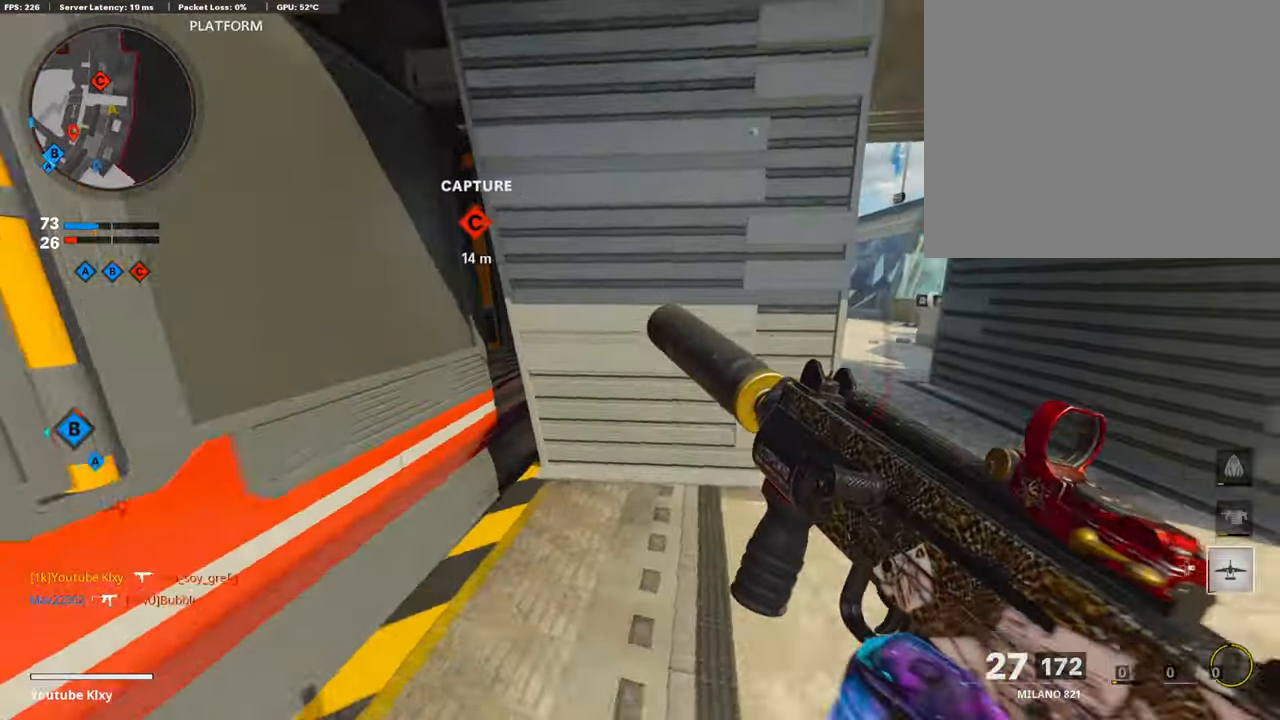
{"buttons": [], "left_stick": "down", "right_stick": "center", "events": [[67, "L3", "up"], [168, "left_stick", "down-left"], [286, "right_stick", "center"], [421, "left_stick", "down"]]}
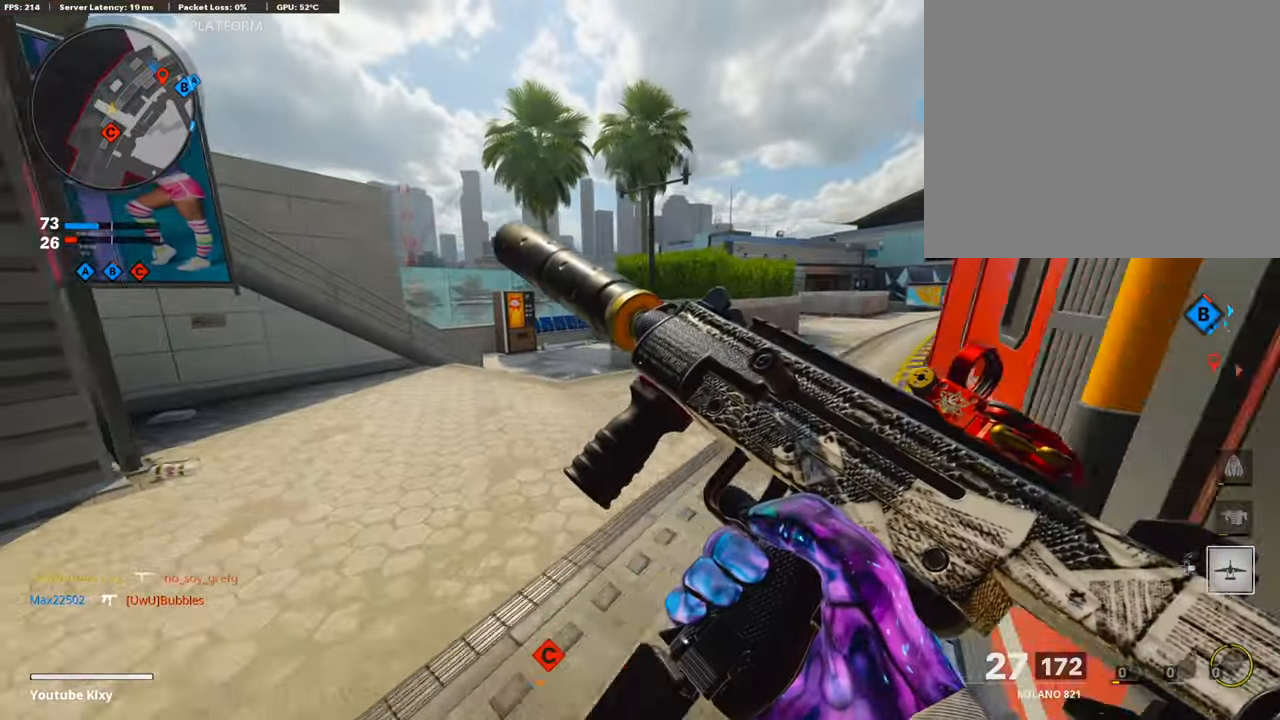
{"buttons": [], "left_stick": "center", "right_stick": "center", "events": [[371, "left_stick", "center"]]}
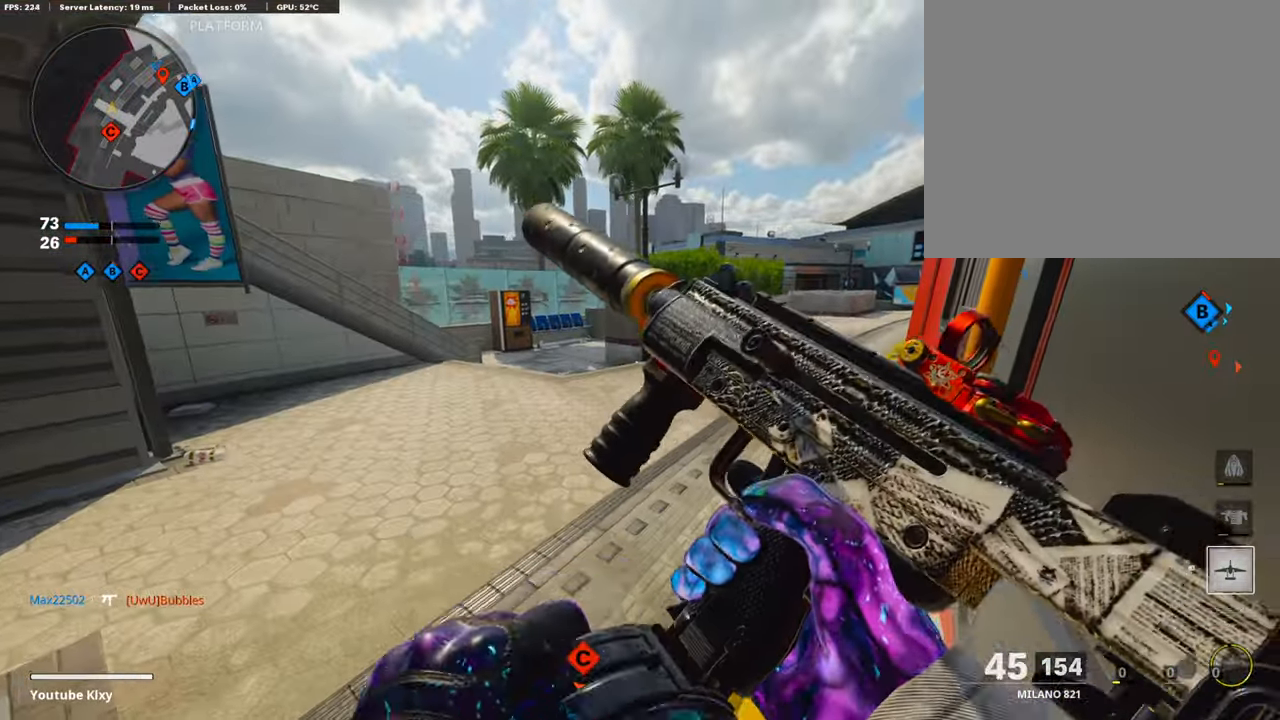
{"buttons": [], "left_stick": "up-right", "right_stick": "center", "events": [[101, "right_stick", "left"], [269, "left_stick", "right"], [353, "right_stick", "center"], [438, "left_stick", "up-right"]]}
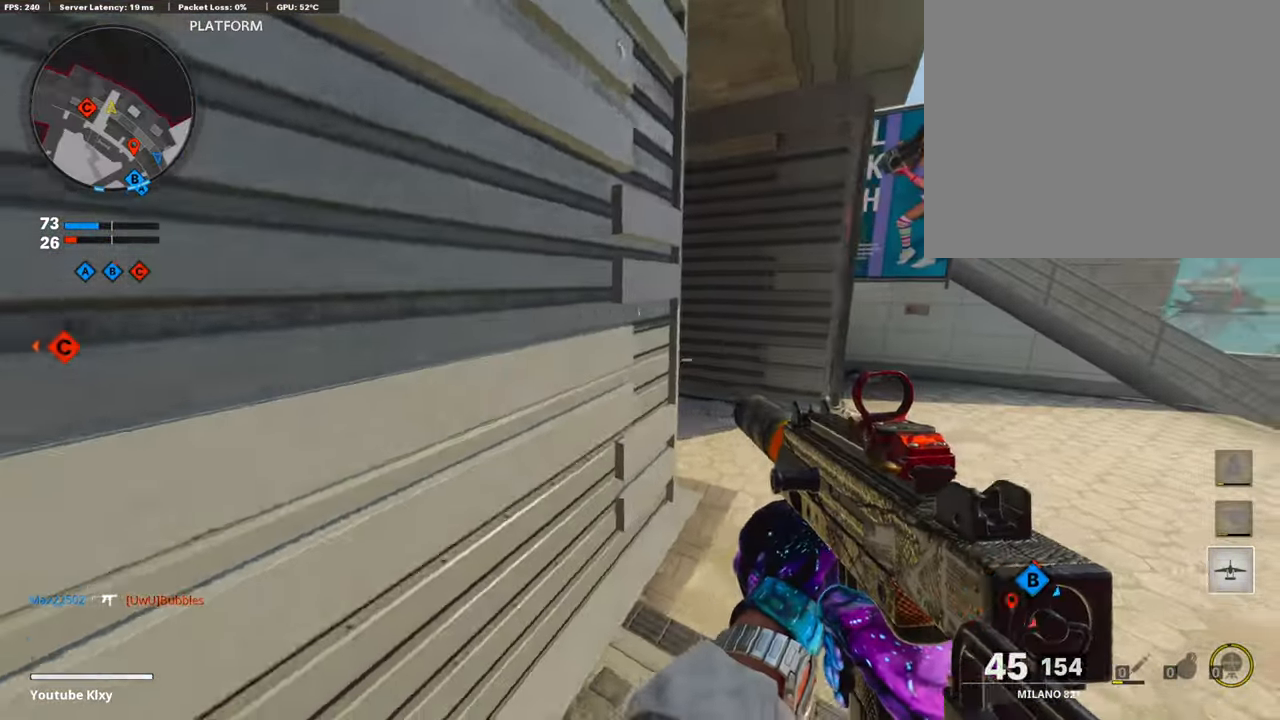
{"buttons": [], "left_stick": "up-right", "right_stick": "up-left", "events": [[50, "L3", "down"], [101, "right_stick", "left"], [286, "right_stick", "center"], [354, "R3", "down"], [438, "right_stick", "up-left"], [472, "L3", "up"], [472, "R3", "up"]]}
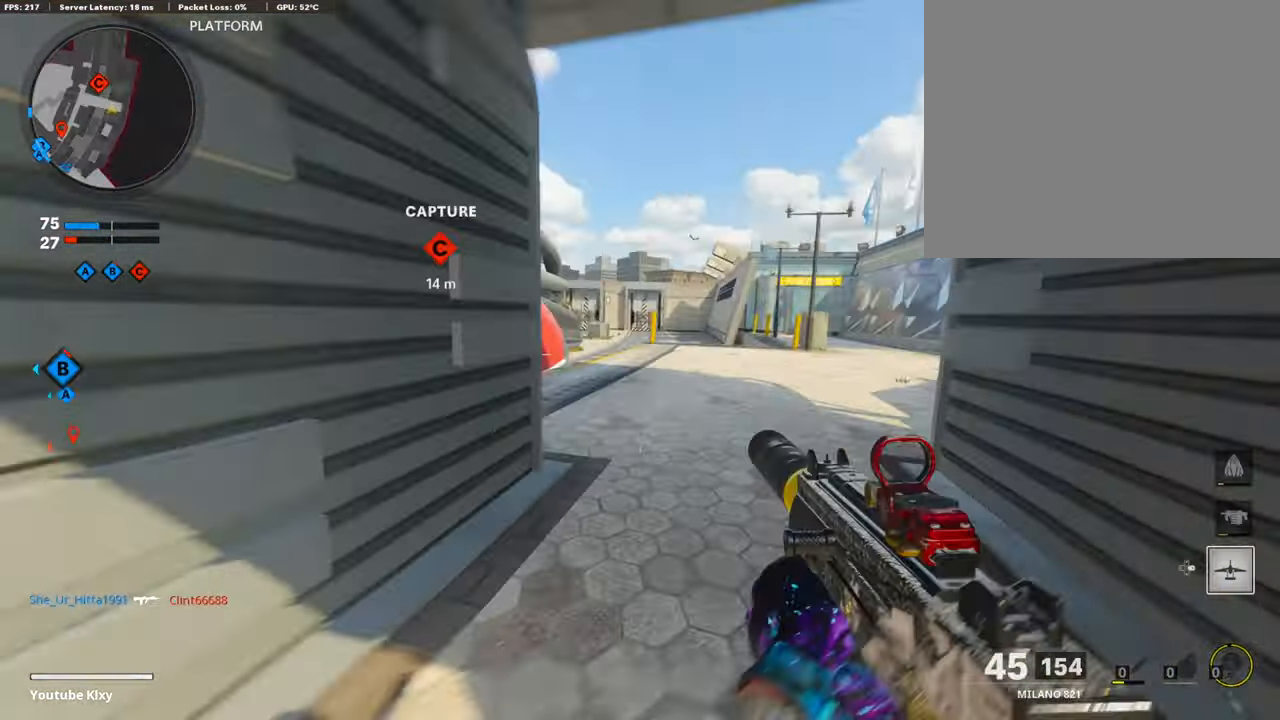
{"buttons": ["L1"], "left_stick": "up-right", "right_stick": "center", "events": [[51, "R3", "down"], [51, "right_stick", "center"], [68, "L3", "down"], [152, "R3", "up"], [169, "right_stick", "left"], [202, "L1", "down"], [219, "L3", "up"], [303, "right_stick", "center"], [388, "L1", "up"], [506, "L1", "down"]]}
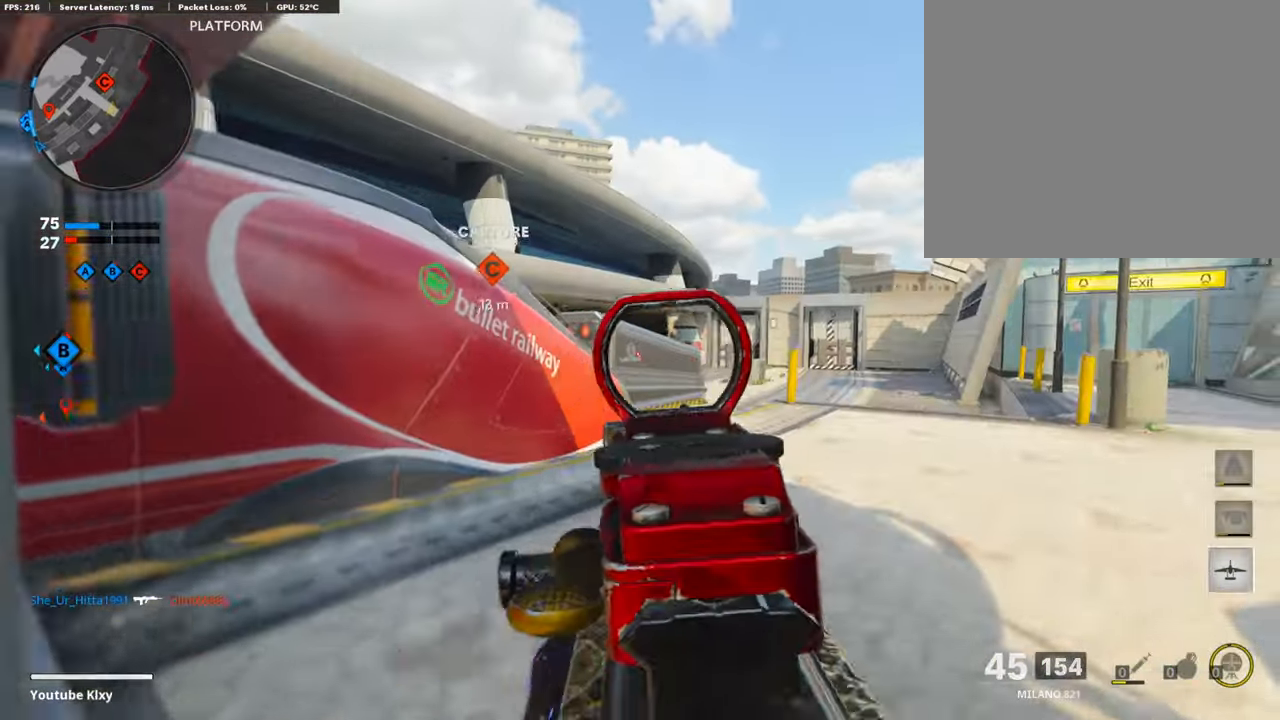
{"buttons": ["L1", "R1"], "left_stick": "left", "right_stick": "center", "events": [[16, "right_stick", "up"], [168, "R1", "down"], [387, "right_stick", "left"], [404, "left_stick", "left"], [471, "right_stick", "center"]]}
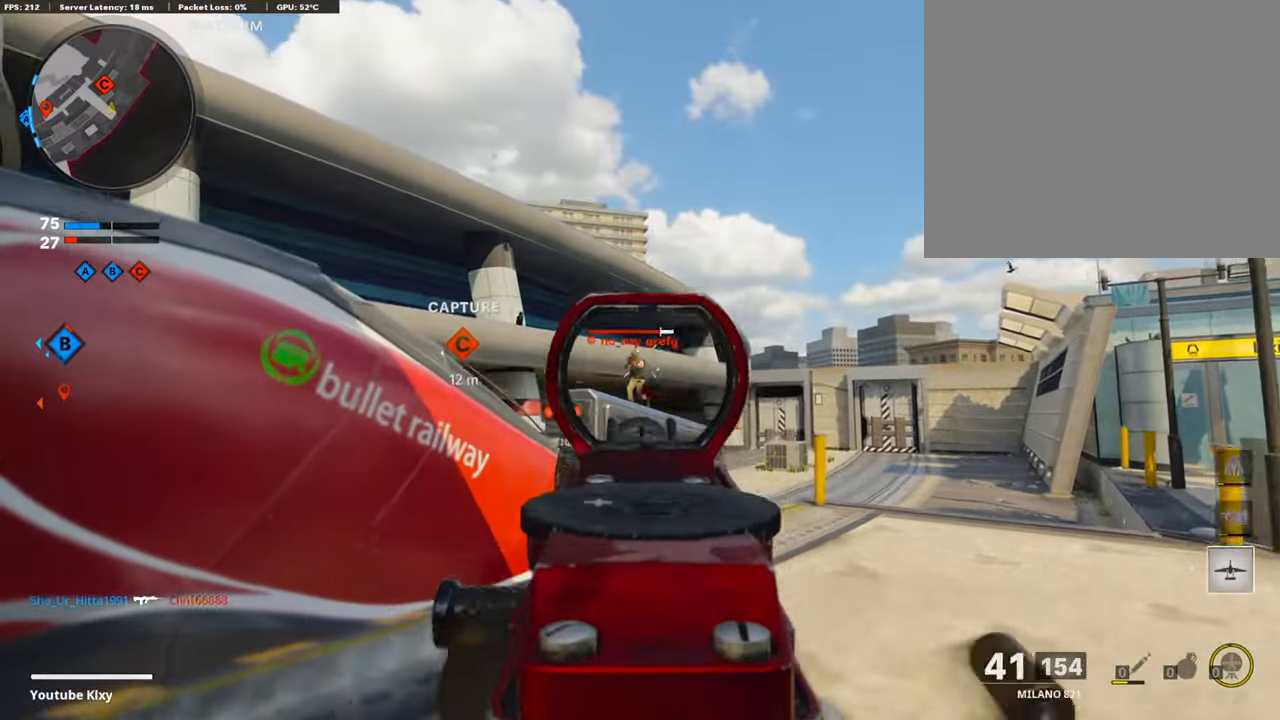
{"buttons": ["L1", "R1"], "left_stick": "left", "right_stick": "center", "events": [[185, "left_stick", "up-right"], [320, "right_stick", "down"], [421, "left_stick", "up-left"], [438, "right_stick", "center"], [472, "left_stick", "left"]]}
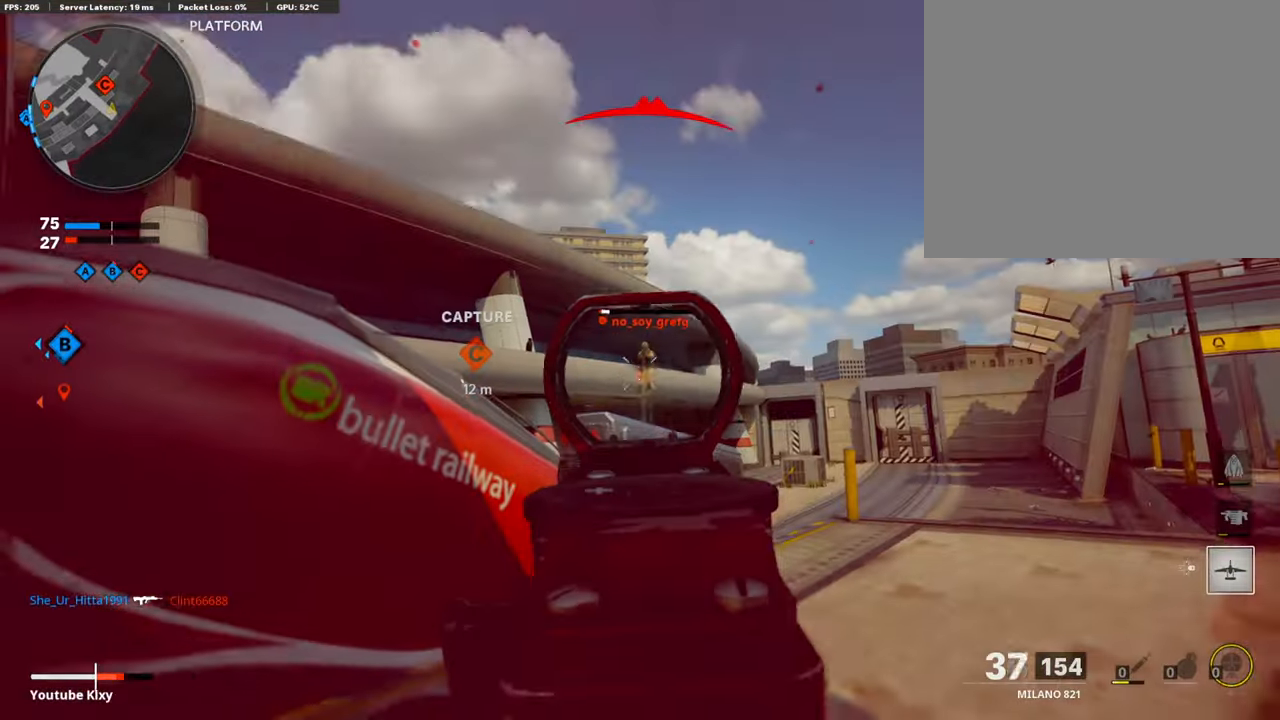
{"buttons": ["L2"], "left_stick": "up-left", "right_stick": "center", "events": [[101, "R1", "up"], [101, "right_stick", "down-right"], [135, "L1", "up"], [203, "right_stick", "center"], [354, "left_stick", "up-left"], [456, "L2", "down"]]}
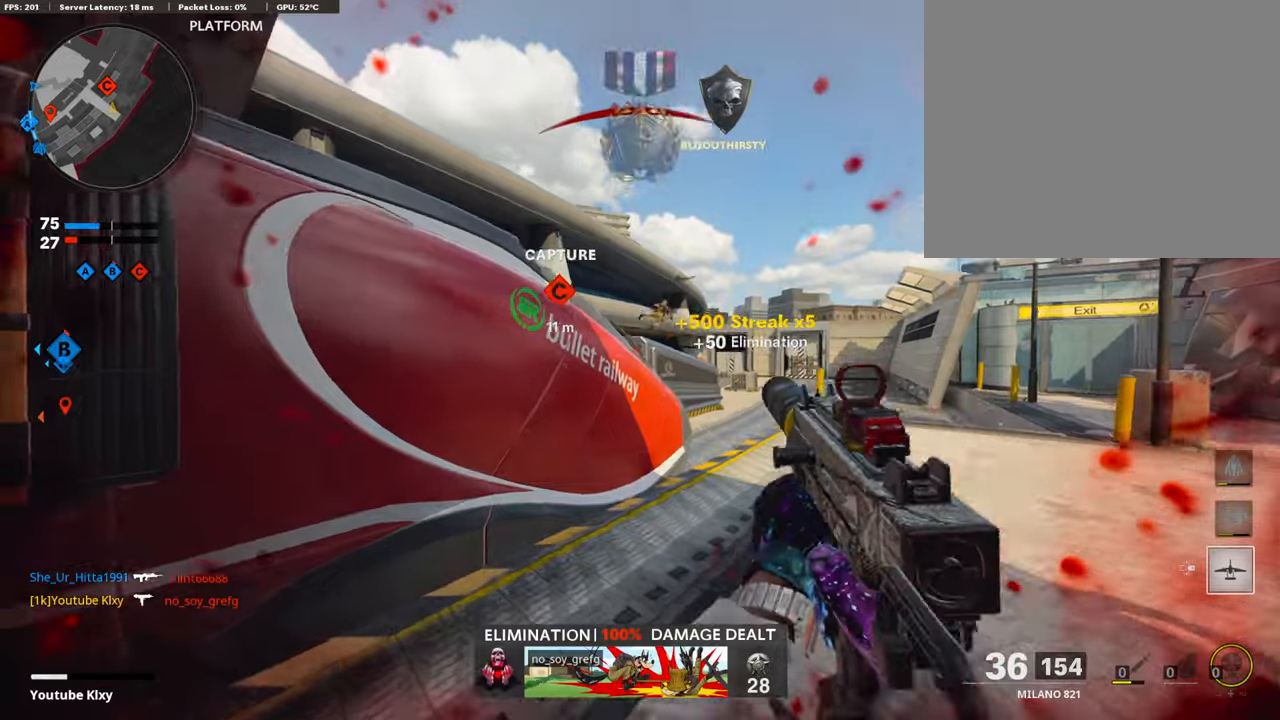
{"buttons": ["L2"], "left_stick": "down-left", "right_stick": "down", "events": [[101, "right_stick", "right"], [118, "L2", "up"], [152, "left_stick", "left"], [169, "L2", "down"], [253, "left_stick", "down-left"], [253, "right_stick", "center"], [320, "L2", "up"], [404, "L2", "down"], [489, "right_stick", "down"]]}
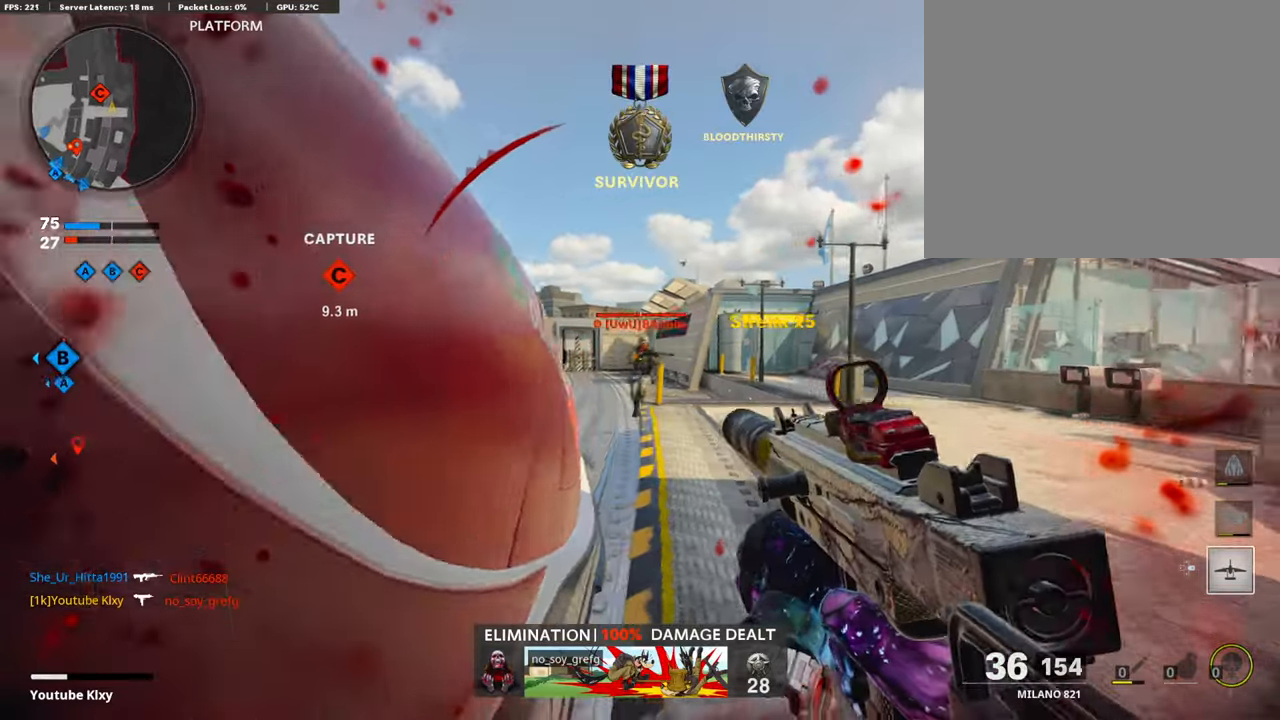
{"buttons": ["L1", "R1"], "left_stick": "right", "right_stick": "center", "events": [[50, "L2", "up"], [50, "R1", "down"], [84, "L1", "down"], [101, "left_stick", "up-right"], [202, "right_stick", "center"], [219, "left_stick", "right"], [320, "CROSS", "down"], [421, "CROSS", "up"], [421, "right_stick", "down-left"], [488, "right_stick", "center"]]}
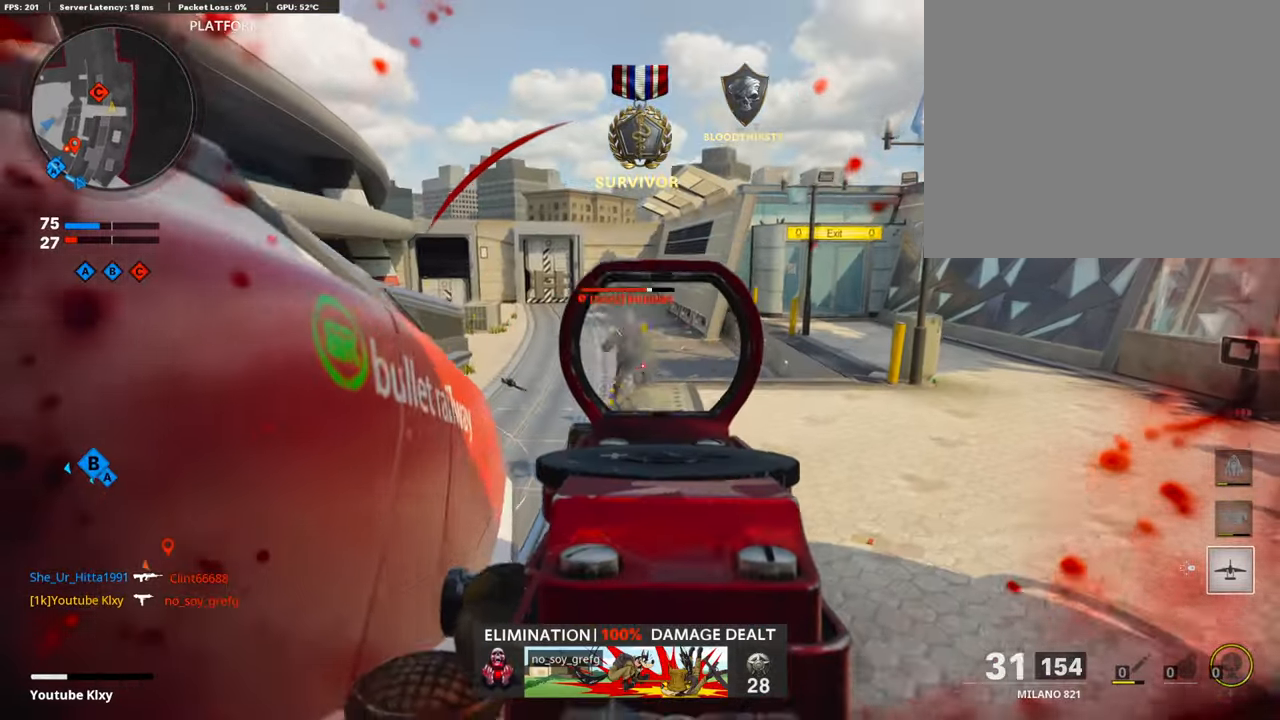
{"buttons": ["L1", "R1"], "left_stick": "right", "right_stick": "up-left", "events": [[185, "right_stick", "left"], [303, "right_stick", "center"], [488, "right_stick", "up-left"]]}
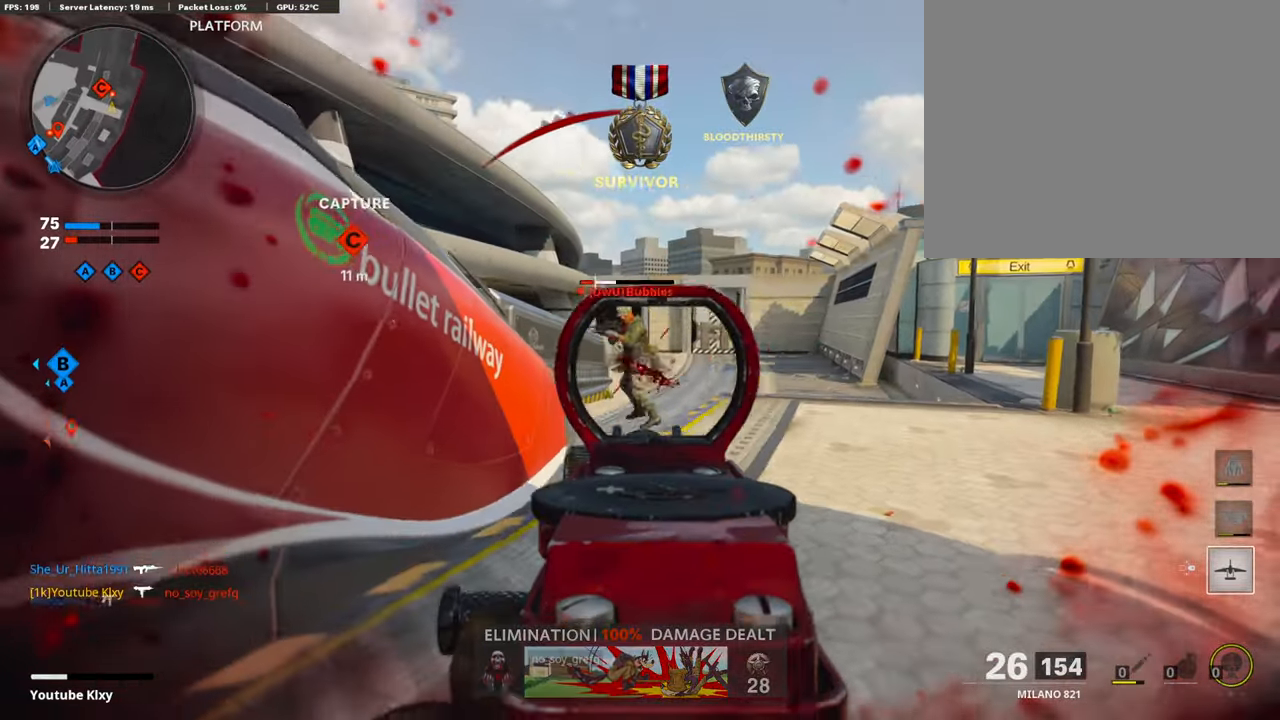
{"buttons": [], "left_stick": "up-left", "right_stick": "center", "events": [[51, "right_stick", "up"], [84, "left_stick", "down-right"], [135, "right_stick", "left"], [236, "L1", "up"], [253, "R1", "up"], [287, "left_stick", "down-left"], [303, "L2", "down"], [438, "L2", "up"], [455, "left_stick", "up-left"], [489, "right_stick", "center"]]}
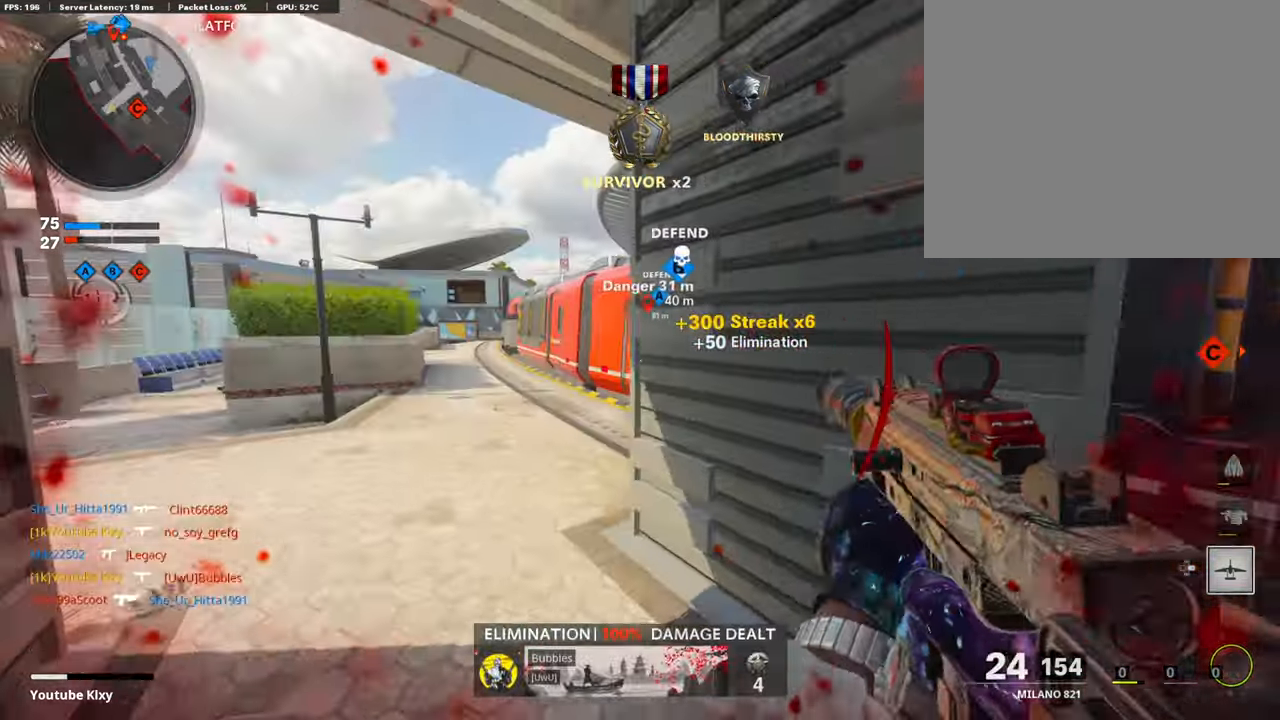
{"buttons": [], "left_stick": "up-right", "right_stick": "center", "events": [[50, "L3", "down"], [67, "left_stick", "up"], [134, "L2", "down"], [303, "L2", "up"], [303, "L3", "up"], [421, "L2", "down"], [471, "left_stick", "up-right"], [505, "L2", "up"]]}
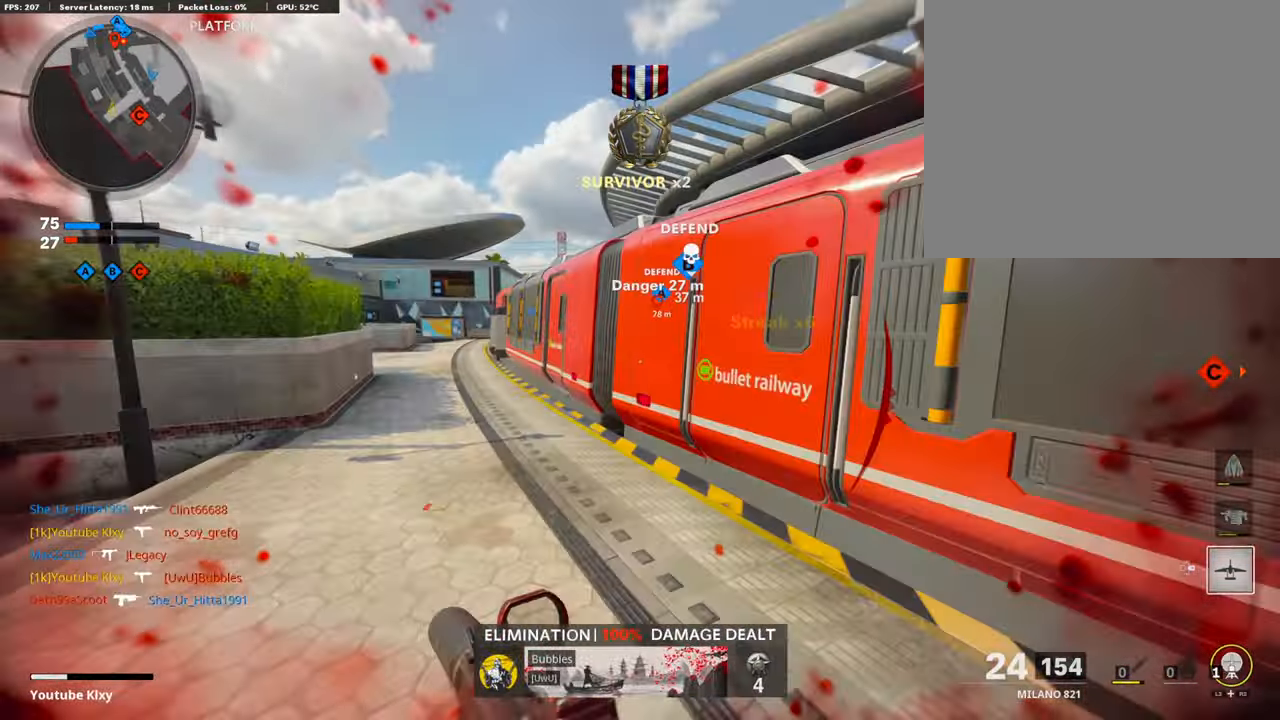
{"buttons": ["L3"], "left_stick": "up", "right_stick": "center", "events": [[135, "SQUARE", "down"], [219, "SQUARE", "up"], [219, "right_stick", "left"], [286, "left_stick", "up"], [337, "right_stick", "center"], [371, "L3", "down"]]}
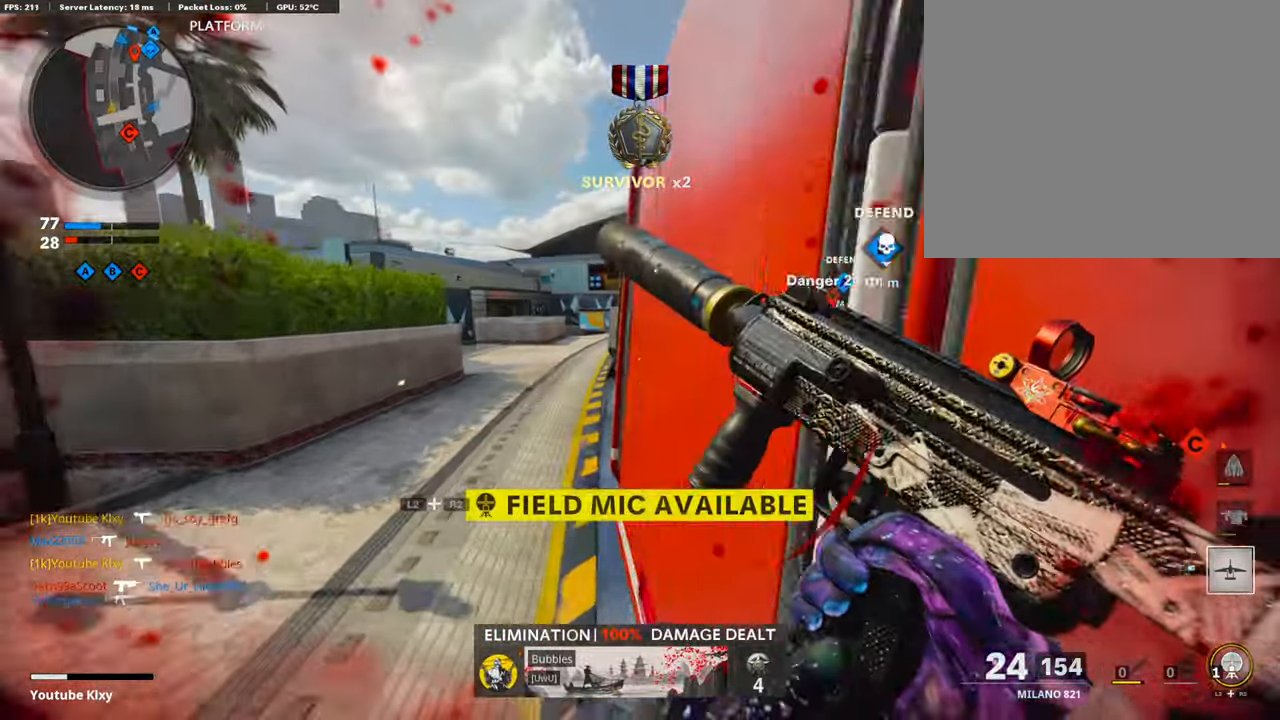
{"buttons": ["L3"], "left_stick": "up", "right_stick": "center", "events": []}